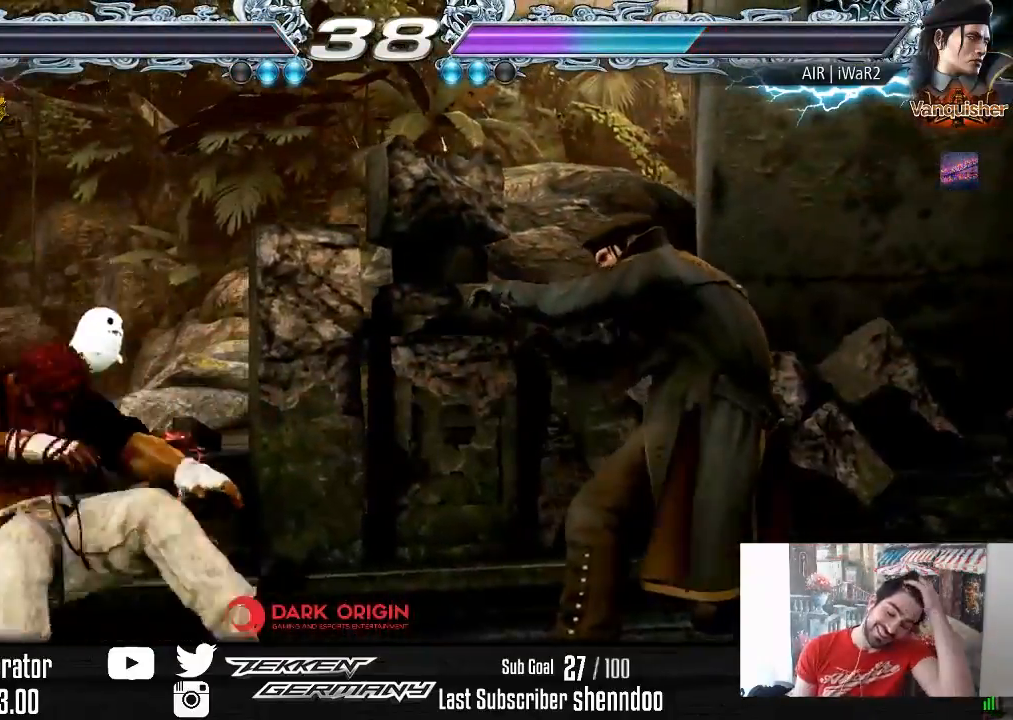
Gameplay with a controller (PlayStation layout); each line is a JSON object with the inputs held at the frame after it. "events" lists button and stick changes between this image and that frame as [ms after this image, input, new state], when the widget could be followed in between. Not read: left_stick.
{"buttons": ["START"], "right_stick": "center", "events": [[283, "START", "down"], [417, "START", "up"], [500, "START", "down"]]}
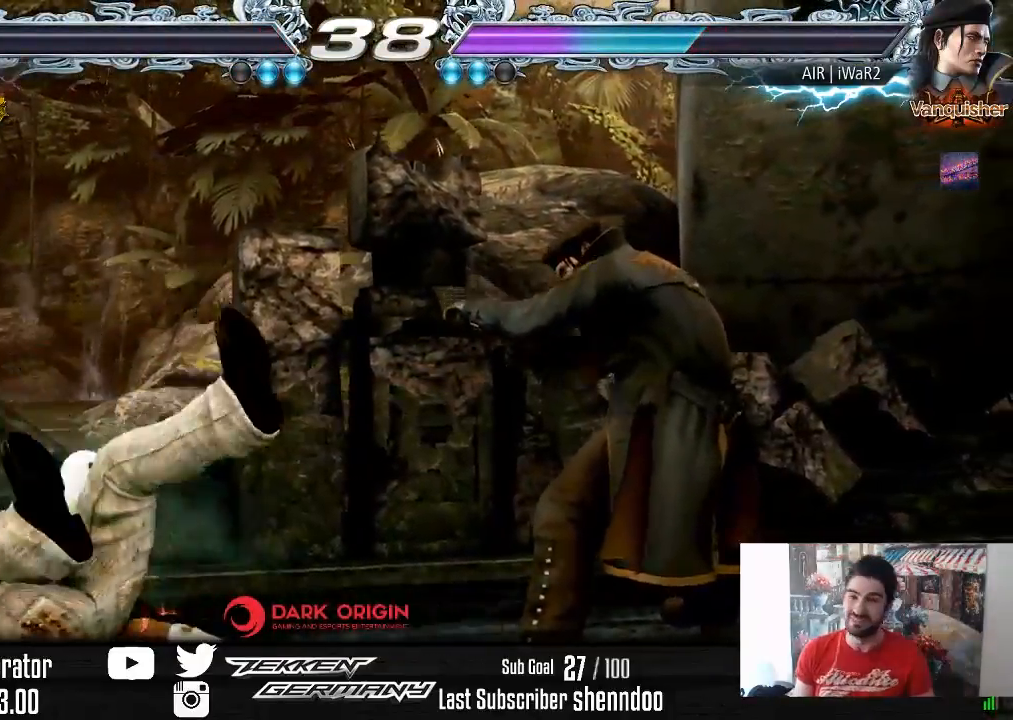
{"buttons": ["START"], "right_stick": "center", "events": [[117, "START", "up"], [217, "START", "down"], [317, "START", "up"], [417, "START", "down"]]}
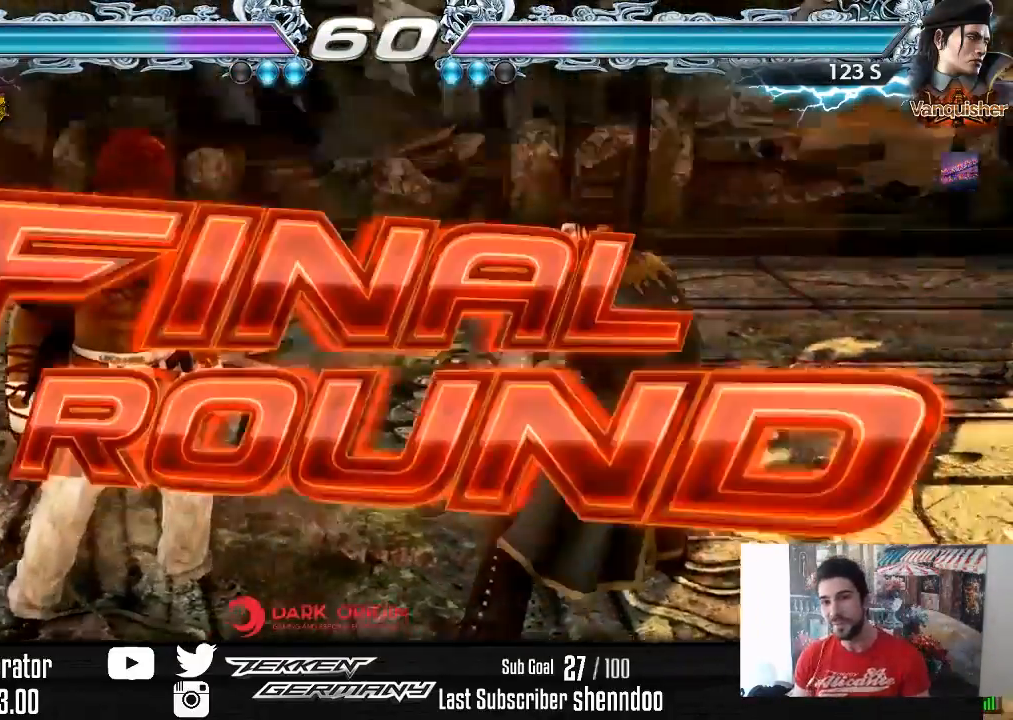
{"buttons": [], "right_stick": "center", "events": [[17, "START", "up"]]}
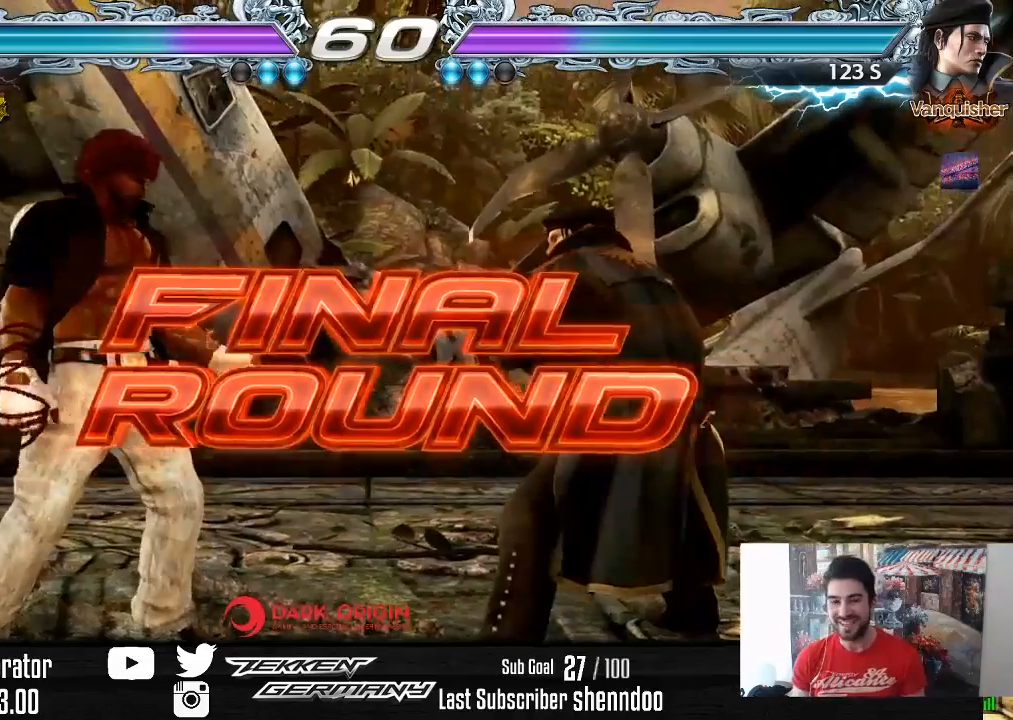
{"buttons": [], "right_stick": "center", "events": []}
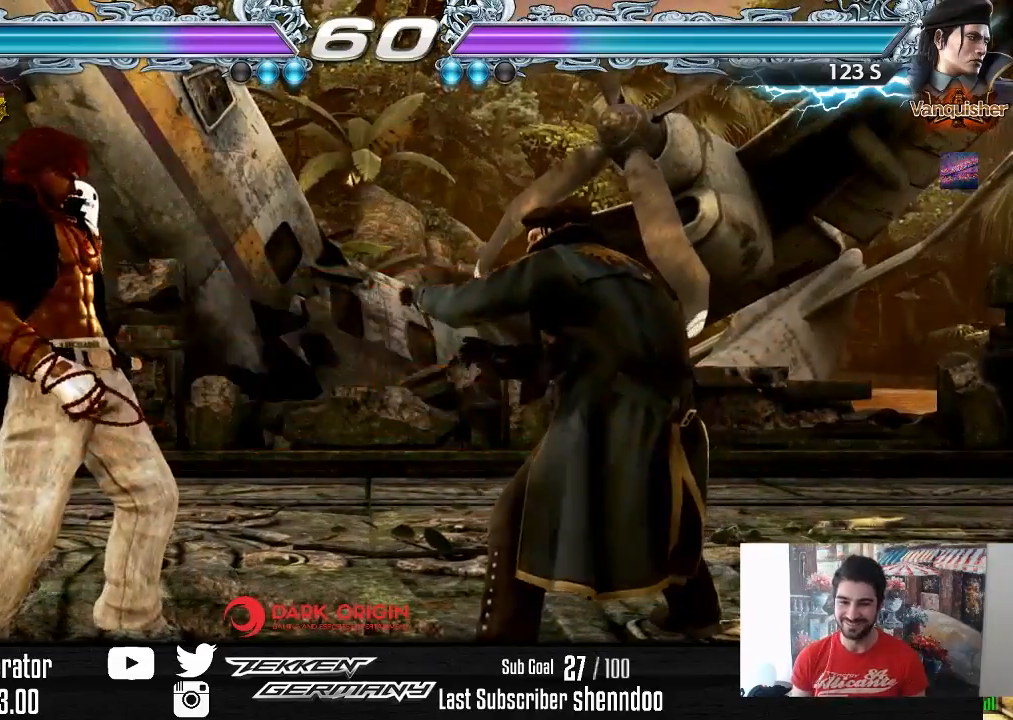
{"buttons": [], "right_stick": "center", "events": []}
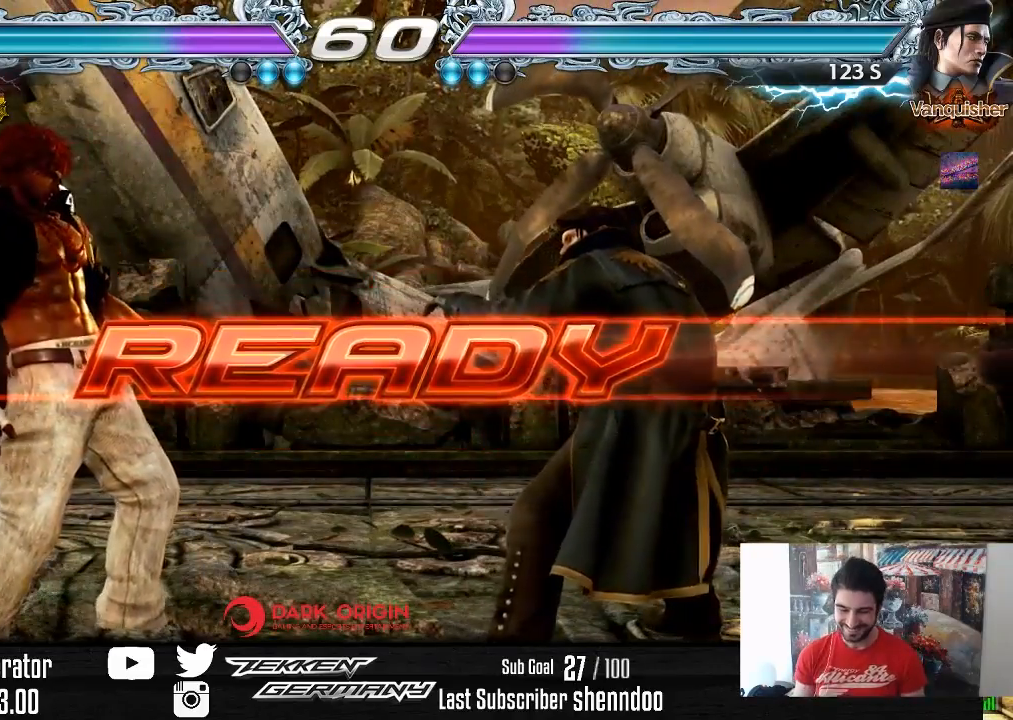
{"buttons": [], "right_stick": "center", "events": []}
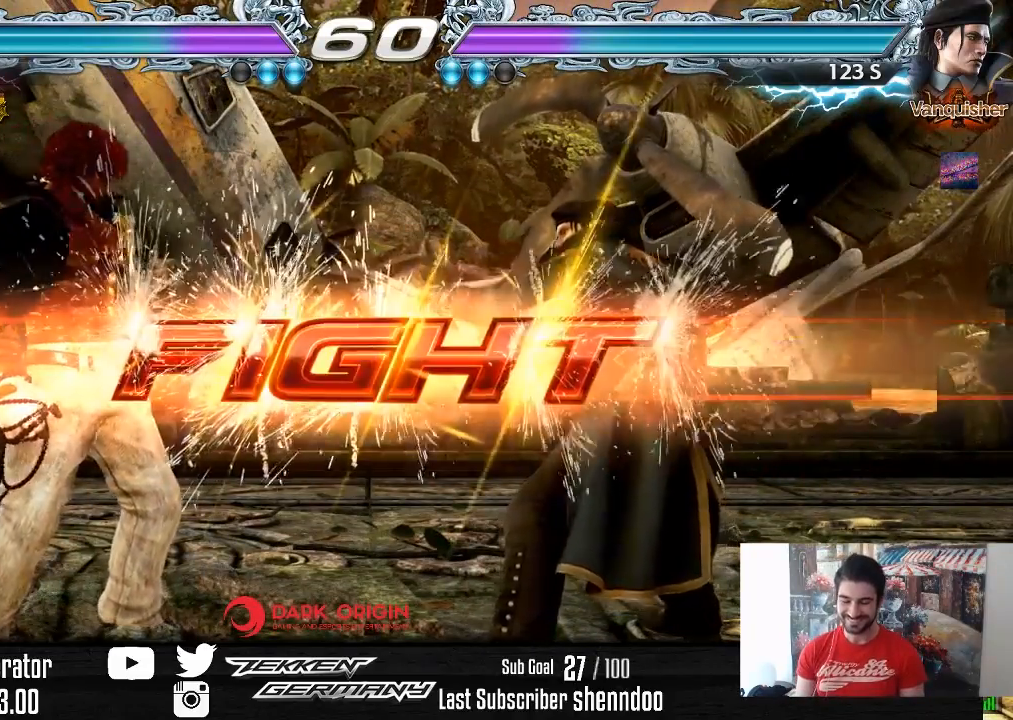
{"buttons": [], "right_stick": "center", "events": [[300, "SQUARE", "down"], [383, "SQUARE", "up"]]}
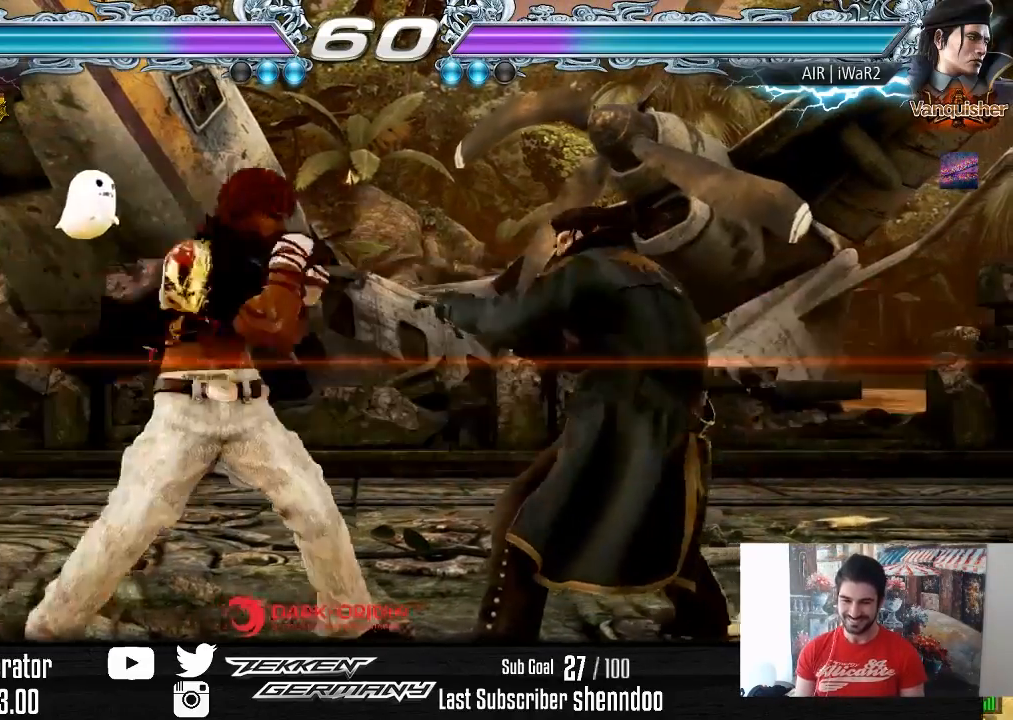
{"buttons": ["DPAD_DOWN", "DPAD_LEFT"], "right_stick": "center", "events": [[167, "DPAD_LEFT", "down"], [267, "DPAD_LEFT", "up"], [317, "DPAD_LEFT", "down"], [483, "DPAD_DOWN", "down"]]}
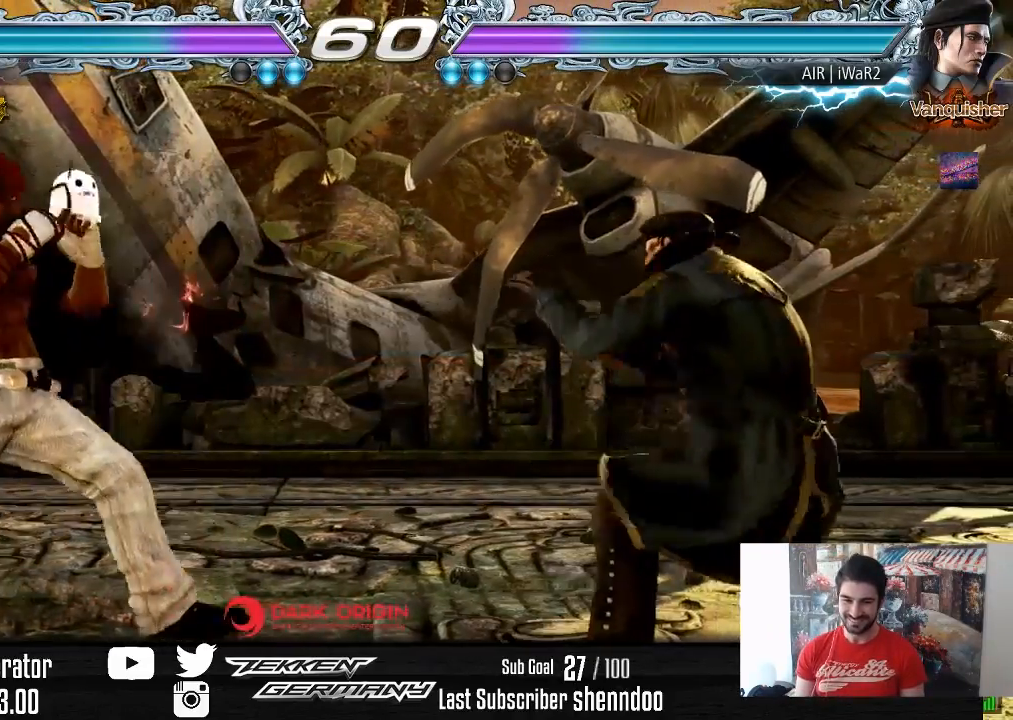
{"buttons": ["DPAD_RIGHT"], "right_stick": "center", "events": [[33, "DPAD_DOWN", "up"], [67, "DPAD_LEFT", "up"], [117, "DPAD_LEFT", "down"], [233, "DPAD_LEFT", "up"], [333, "DPAD_RIGHT", "down"], [400, "DPAD_RIGHT", "up"], [467, "DPAD_RIGHT", "down"]]}
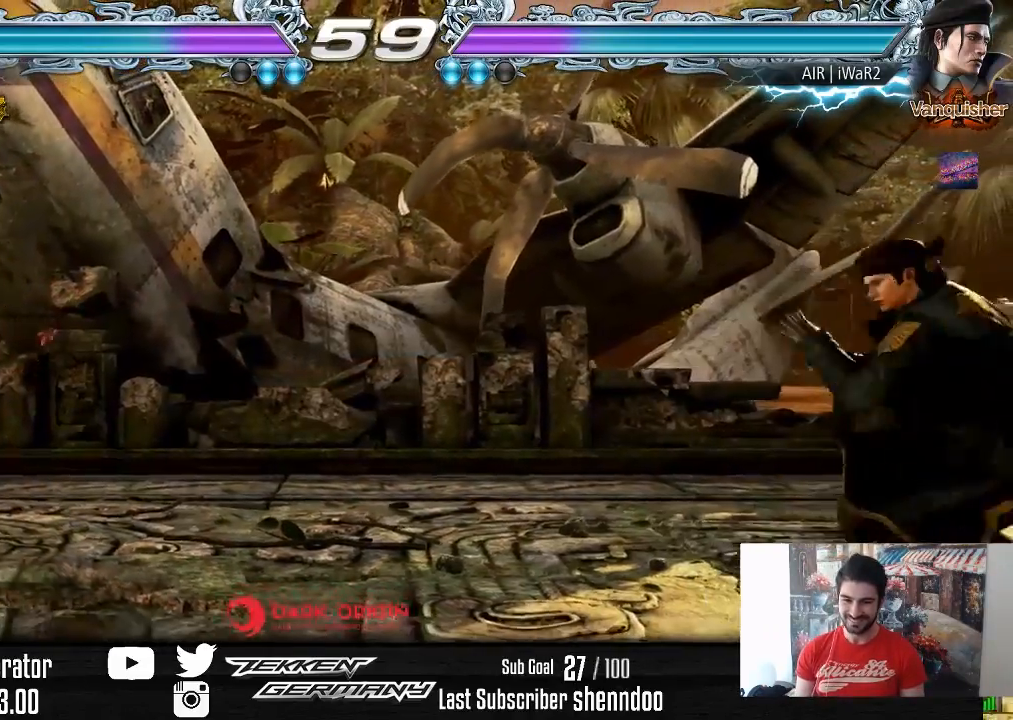
{"buttons": [], "right_stick": "center", "events": [[100, "DPAD_RIGHT", "up"], [183, "SQUARE", "down"], [267, "SQUARE", "up"]]}
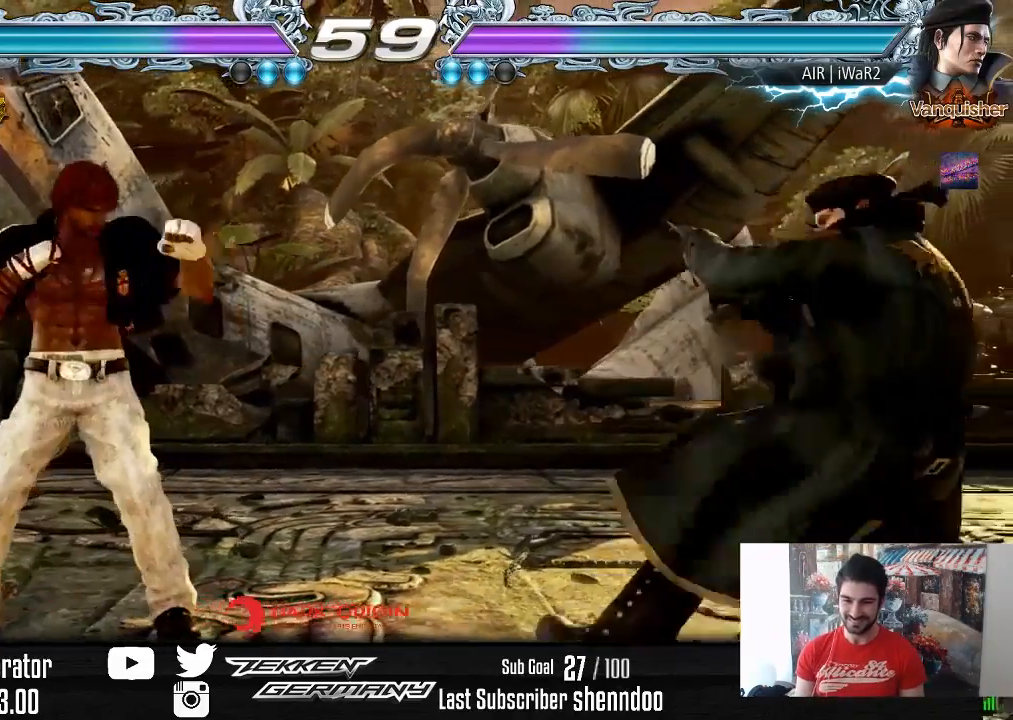
{"buttons": ["DPAD_LEFT"], "right_stick": "center", "events": [[50, "DPAD_LEFT", "down"], [133, "DPAD_LEFT", "up"], [183, "DPAD_LEFT", "down"], [333, "DPAD_DOWN", "down"], [383, "DPAD_DOWN", "up"], [417, "DPAD_LEFT", "up"], [450, "DPAD_LEFT", "down"]]}
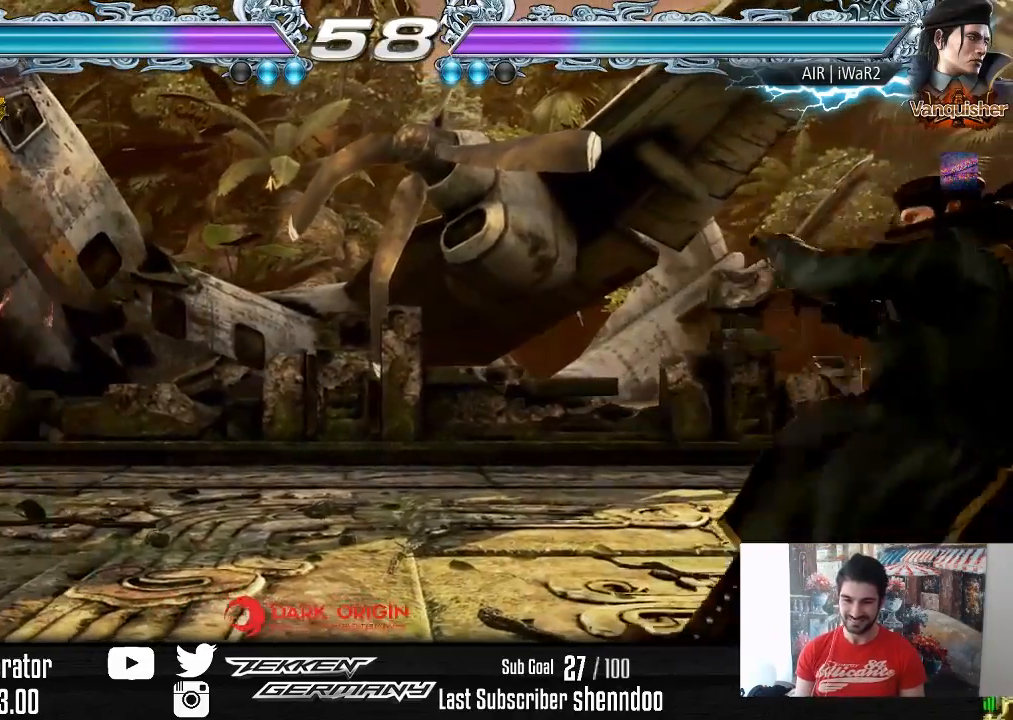
{"buttons": [], "right_stick": "center", "events": [[117, "DPAD_LEFT", "up"], [217, "DPAD_RIGHT", "down"], [300, "DPAD_RIGHT", "up"], [333, "DPAD_RIGHT", "down"], [483, "DPAD_RIGHT", "up"]]}
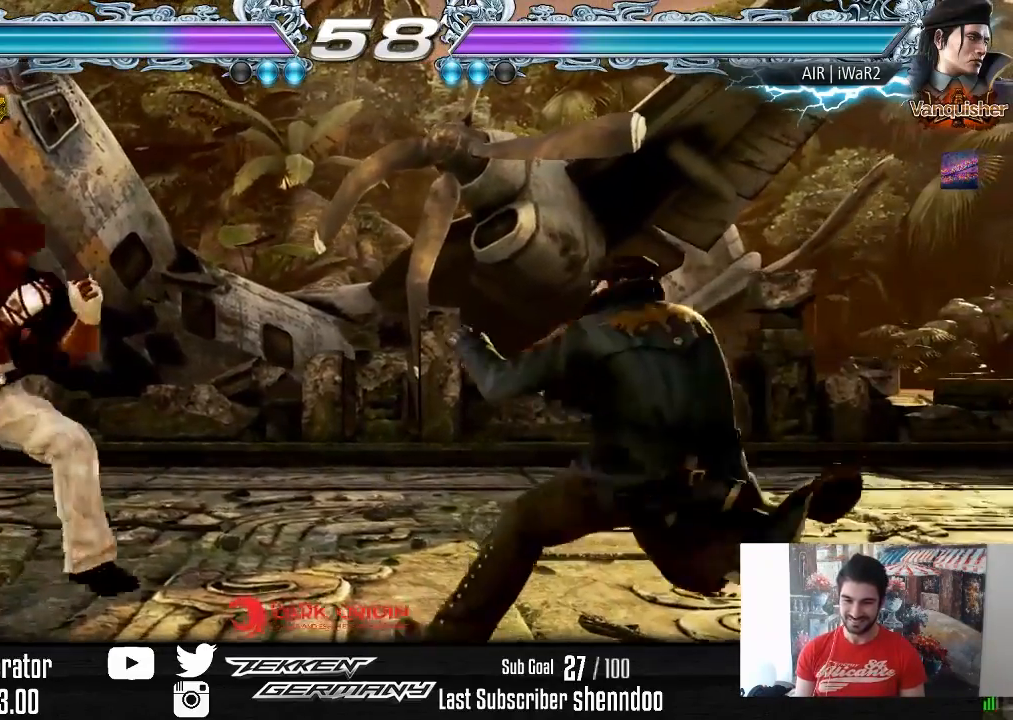
{"buttons": [], "right_stick": "center", "events": [[33, "DPAD_DOWN", "down"], [33, "DPAD_LEFT", "down"], [50, "R2", "down"], [133, "R2", "up"], [333, "DPAD_DOWN", "up"], [367, "DPAD_LEFT", "up"]]}
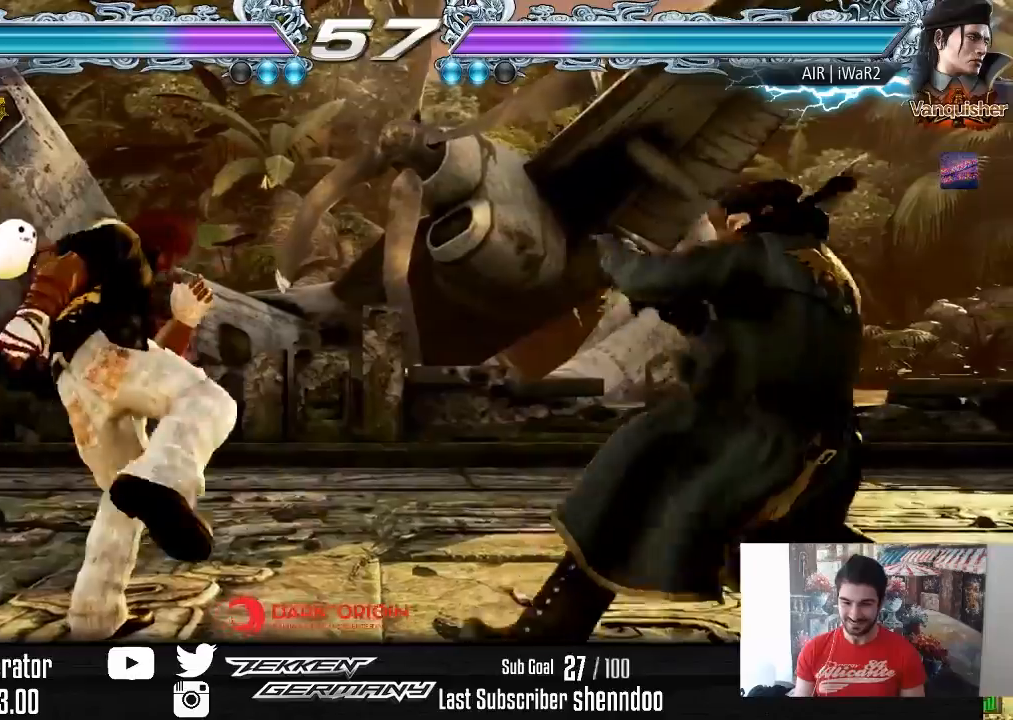
{"buttons": [], "right_stick": "center", "events": [[233, "CIRCLE", "down"], [333, "CIRCLE", "up"]]}
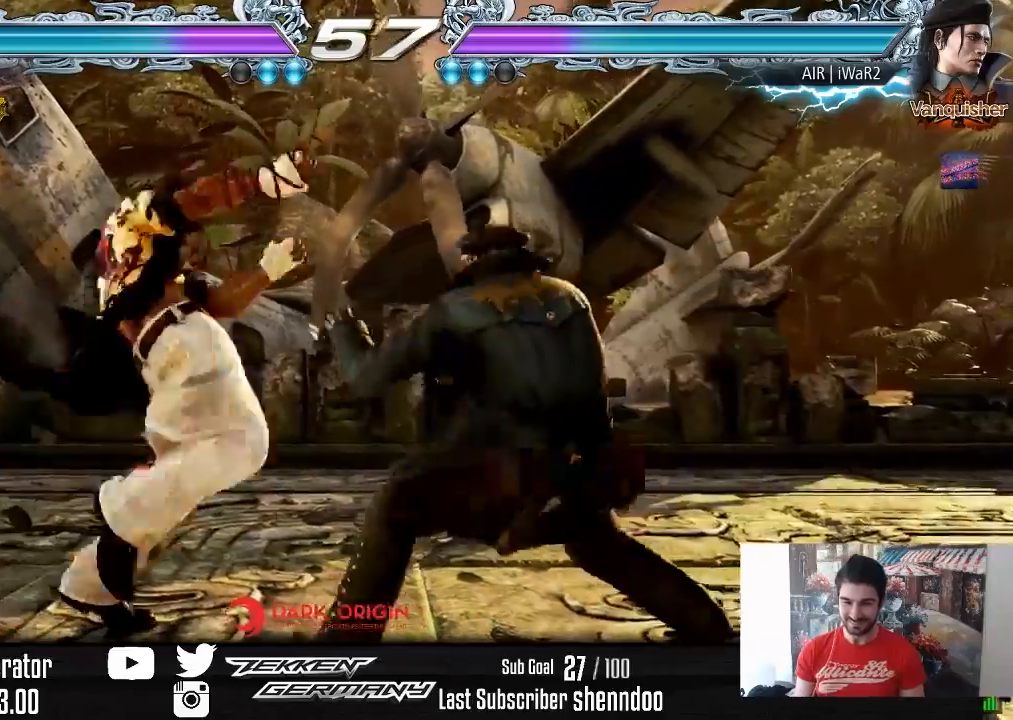
{"buttons": [], "right_stick": "center", "events": [[333, "DPAD_DOWN", "down"], [383, "CIRCLE", "down"], [450, "CIRCLE", "up"], [483, "DPAD_DOWN", "up"]]}
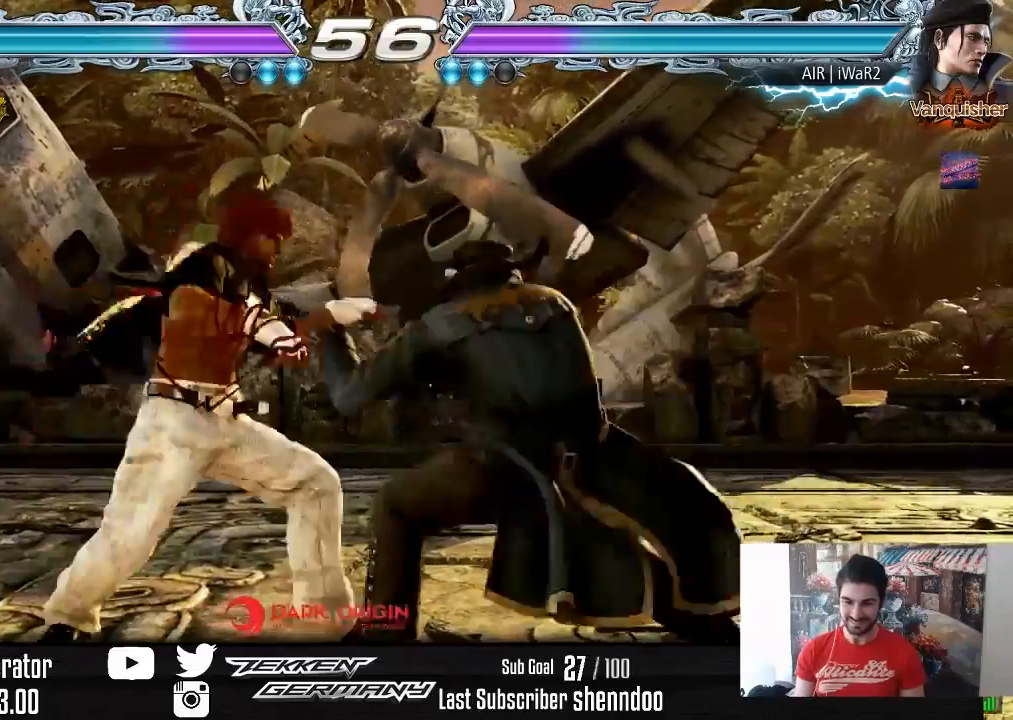
{"buttons": [], "right_stick": "center", "events": []}
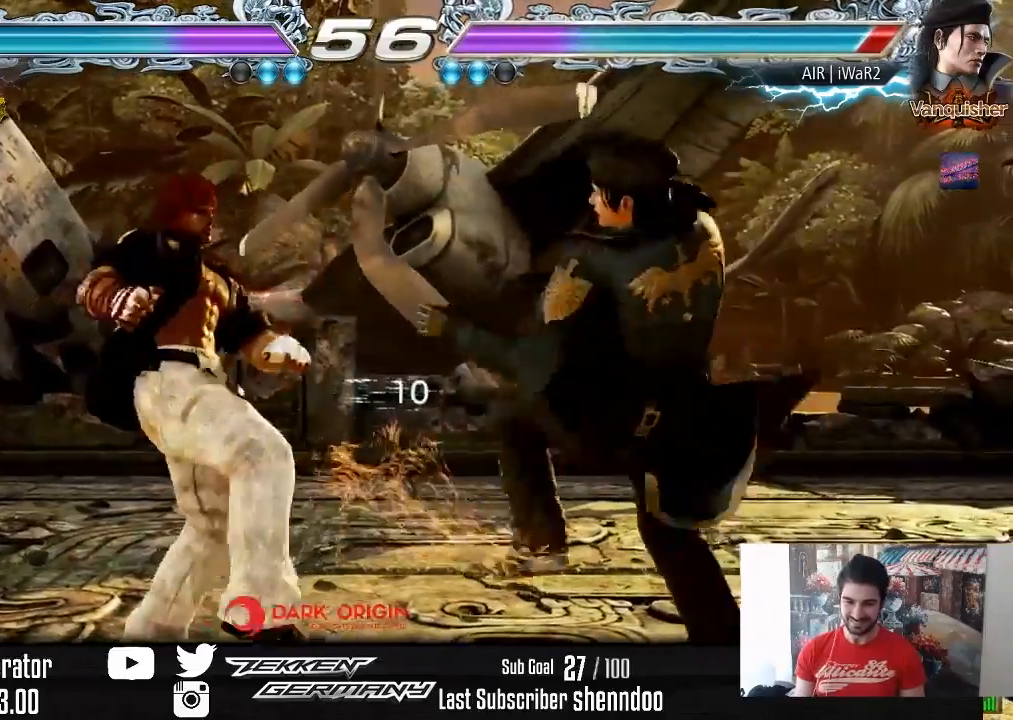
{"buttons": ["DPAD_LEFT"], "right_stick": "center", "events": [[100, "SQUARE", "down"], [183, "SQUARE", "up"], [500, "DPAD_LEFT", "down"]]}
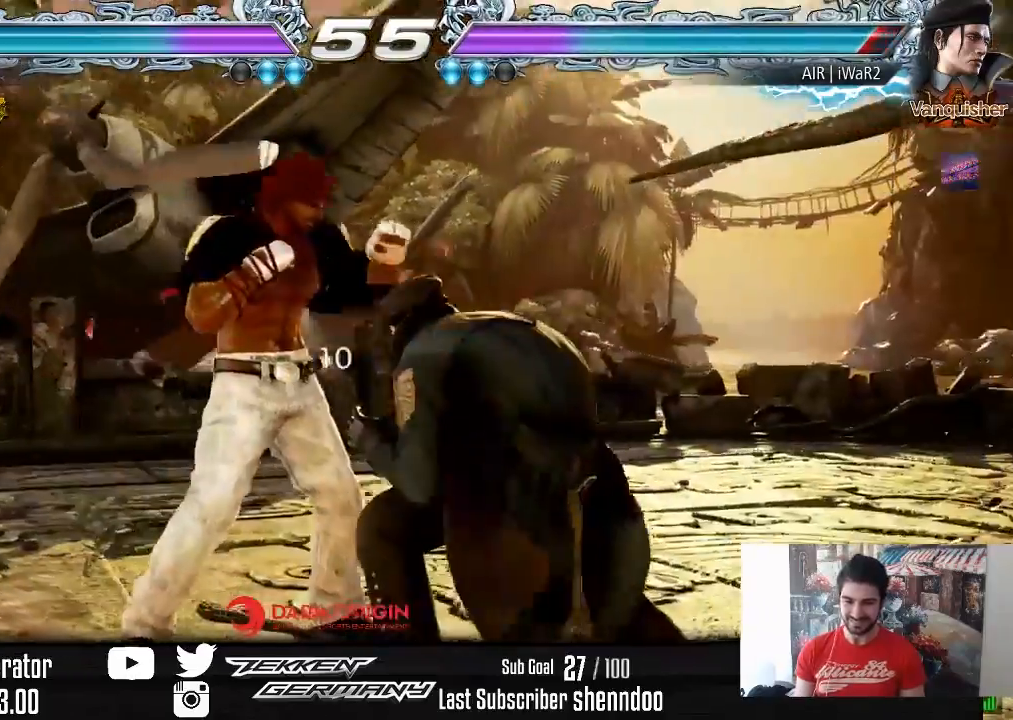
{"buttons": ["DPAD_LEFT"], "right_stick": "center", "events": [[100, "DPAD_LEFT", "up"], [117, "DPAD_LEFT", "down"]]}
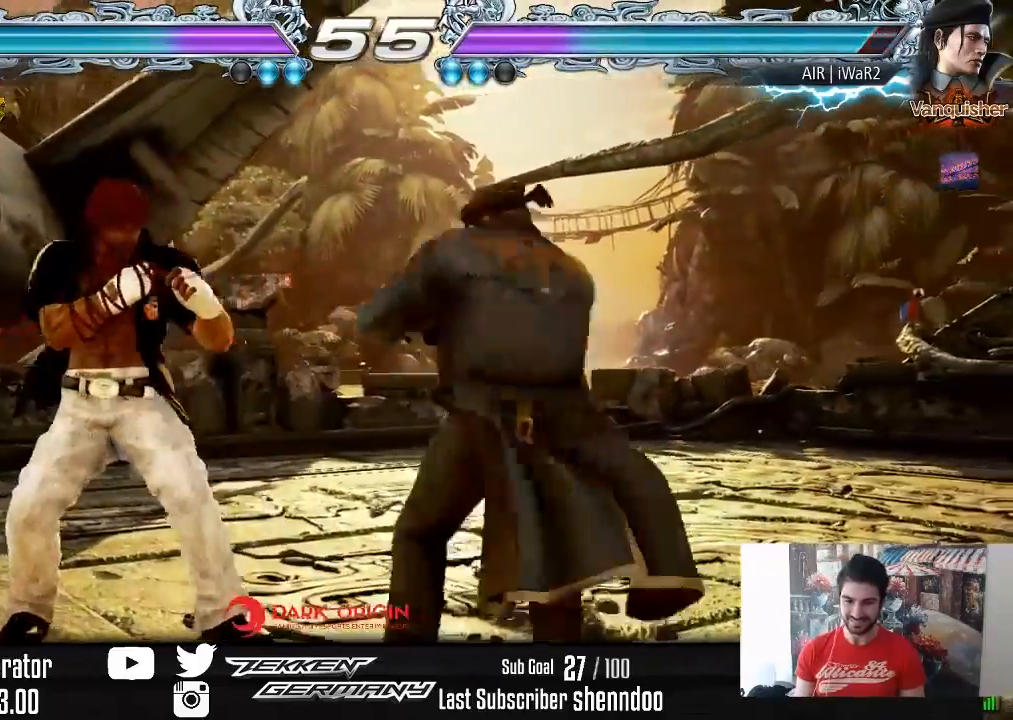
{"buttons": ["CIRCLE"], "right_stick": "center", "events": [[133, "DPAD_DOWN", "down"], [267, "DPAD_DOWN", "up"], [350, "DPAD_DOWN", "down"], [367, "DPAD_DOWN", "up"], [383, "DPAD_DOWN", "down"], [400, "DPAD_DOWN", "up"], [400, "DPAD_LEFT", "up"], [483, "CIRCLE", "down"]]}
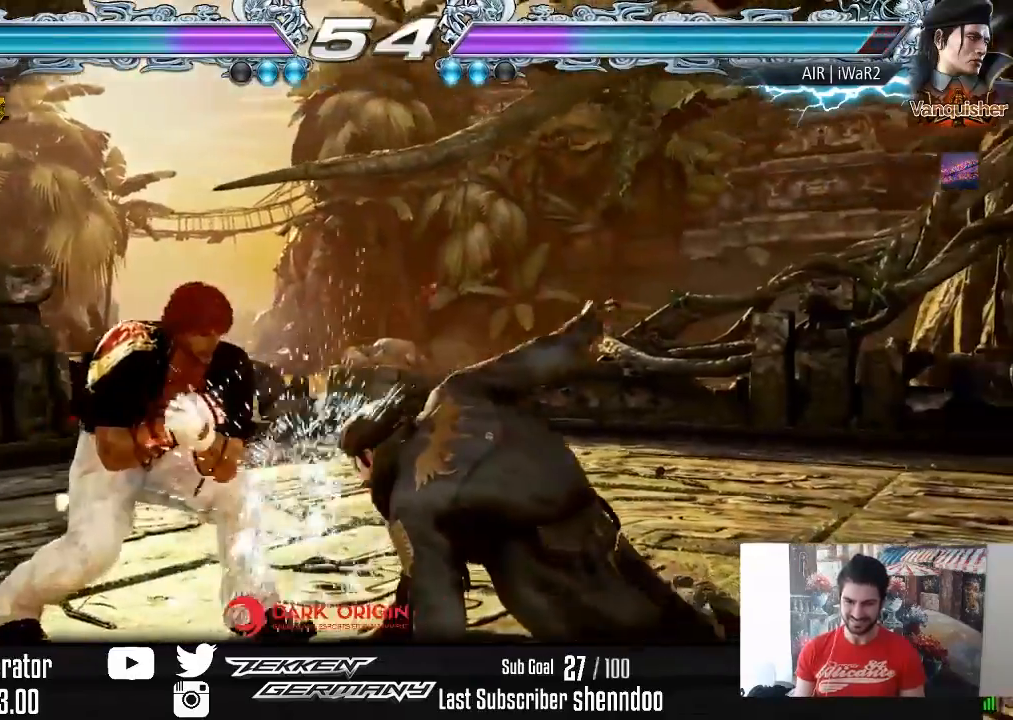
{"buttons": [], "right_stick": "center", "events": [[83, "CIRCLE", "up"]]}
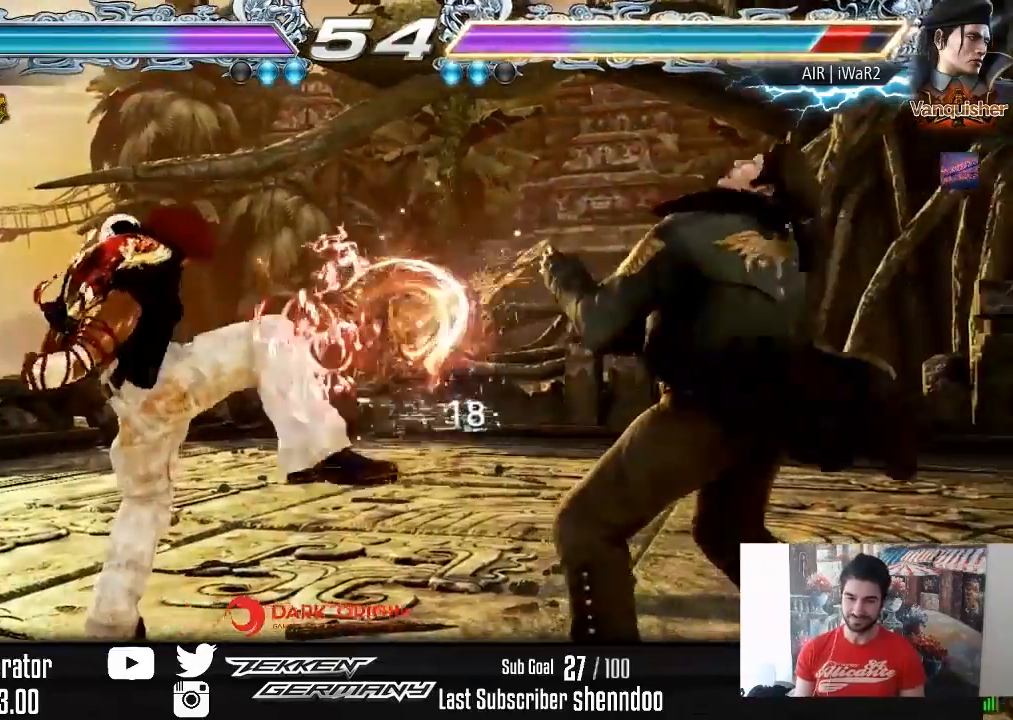
{"buttons": ["DPAD_LEFT"], "right_stick": "center", "events": [[17, "DPAD_LEFT", "down"], [117, "DPAD_LEFT", "up"], [150, "DPAD_LEFT", "down"], [317, "DPAD_DOWN", "down"], [367, "DPAD_DOWN", "up"], [400, "DPAD_LEFT", "up"], [433, "DPAD_LEFT", "down"]]}
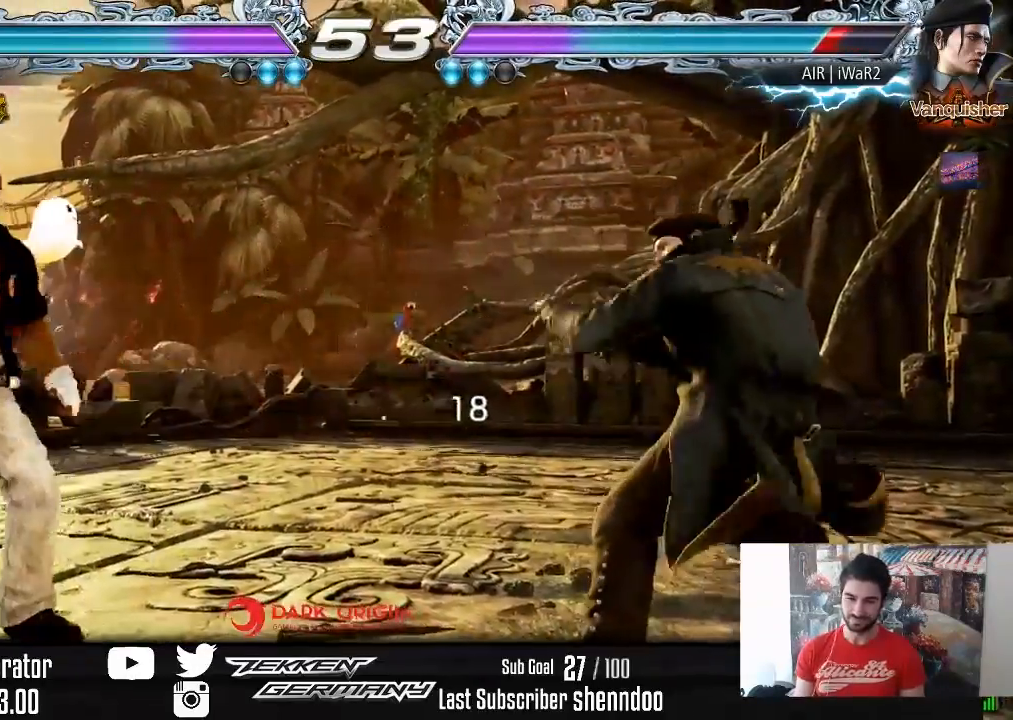
{"buttons": [], "right_stick": "center", "events": [[50, "DPAD_LEFT", "up"], [117, "DPAD_RIGHT", "down"], [183, "DPAD_RIGHT", "up"], [233, "DPAD_RIGHT", "down"], [350, "DPAD_RIGHT", "up"], [417, "SQUARE", "down"], [433, "DPAD_DOWN", "down"], [467, "SQUARE", "up"], [500, "DPAD_DOWN", "up"]]}
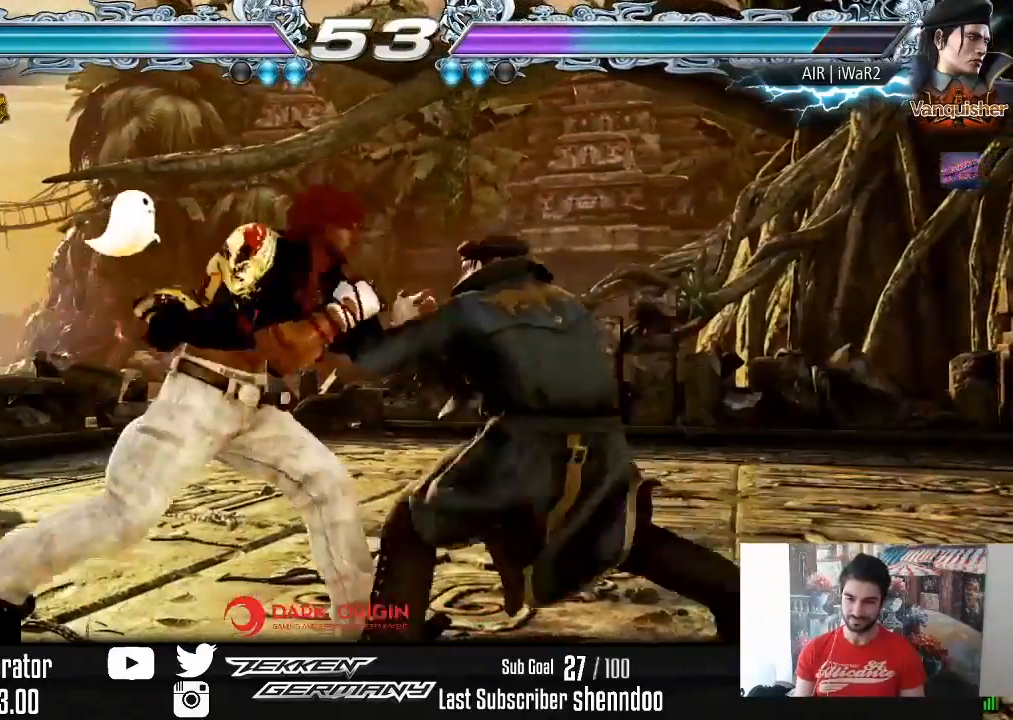
{"buttons": [], "right_stick": "center", "events": [[383, "CIRCLE", "down"], [467, "CIRCLE", "up"]]}
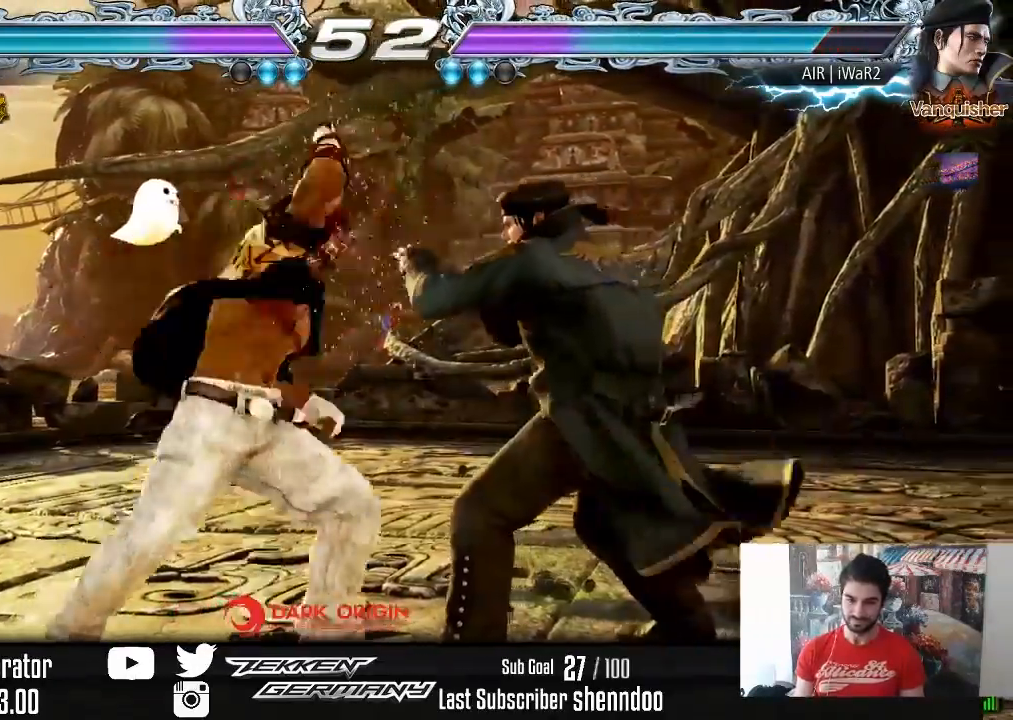
{"buttons": ["DPAD_UP", "DPAD_RIGHT"], "right_stick": "center", "events": [[500, "DPAD_RIGHT", "down"], [500, "DPAD_UP", "down"]]}
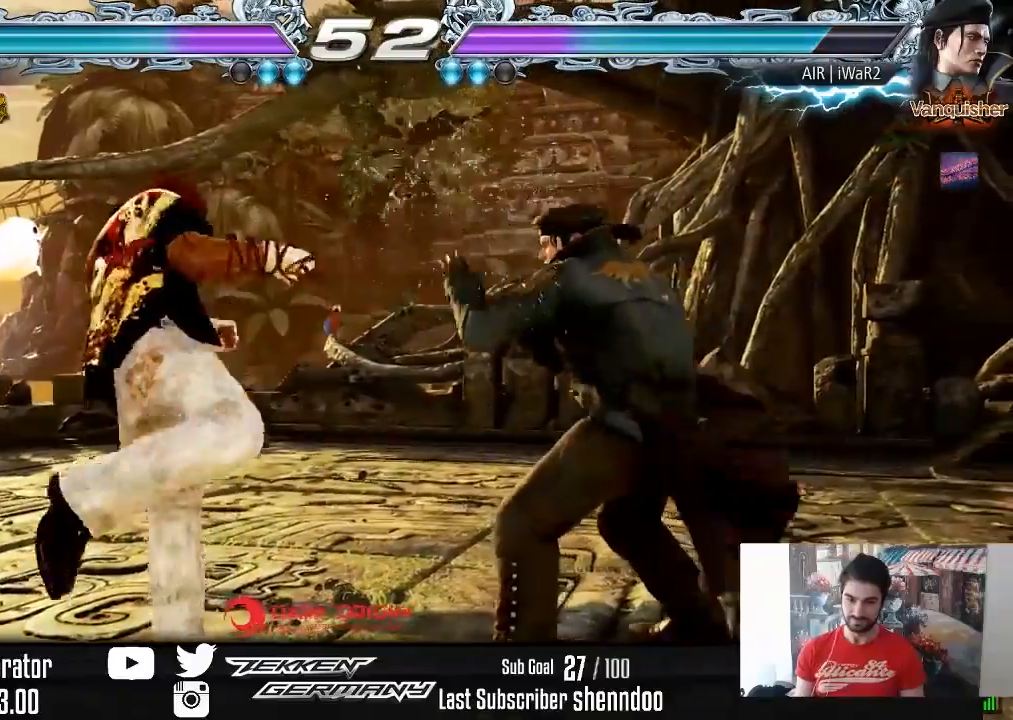
{"buttons": [], "right_stick": "center", "events": [[50, "CIRCLE", "down"], [150, "CIRCLE", "up"], [233, "DPAD_LEFT", "down"], [233, "DPAD_RIGHT", "up"], [250, "DPAD_LEFT", "up"], [250, "DPAD_UP", "up"]]}
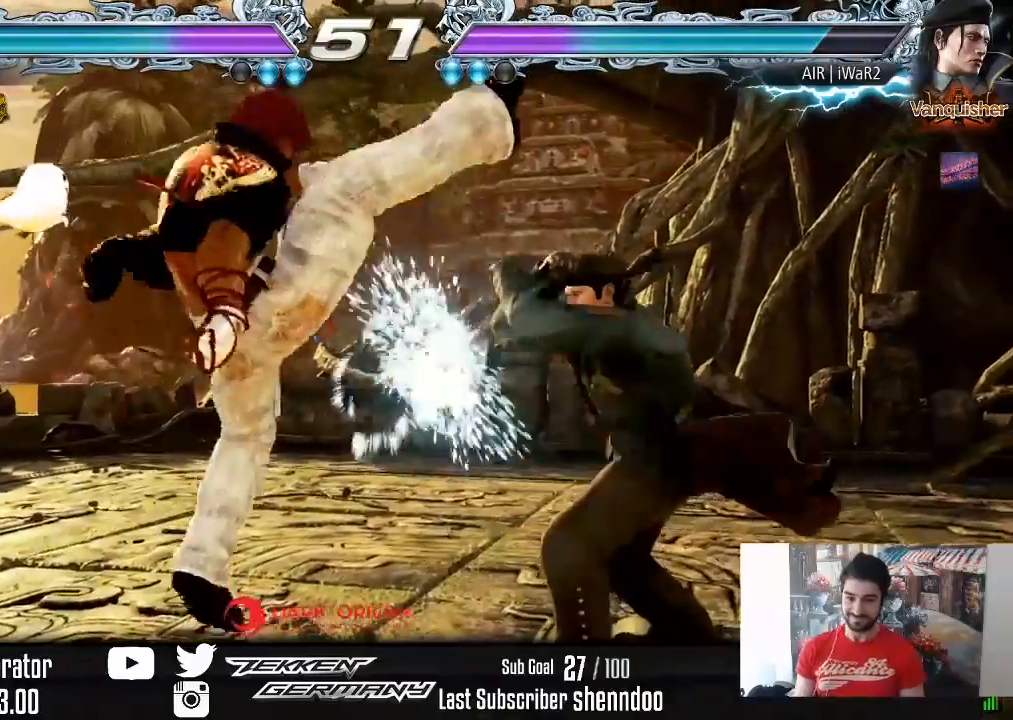
{"buttons": ["DPAD_LEFT"], "right_stick": "center", "events": [[200, "DPAD_LEFT", "down"]]}
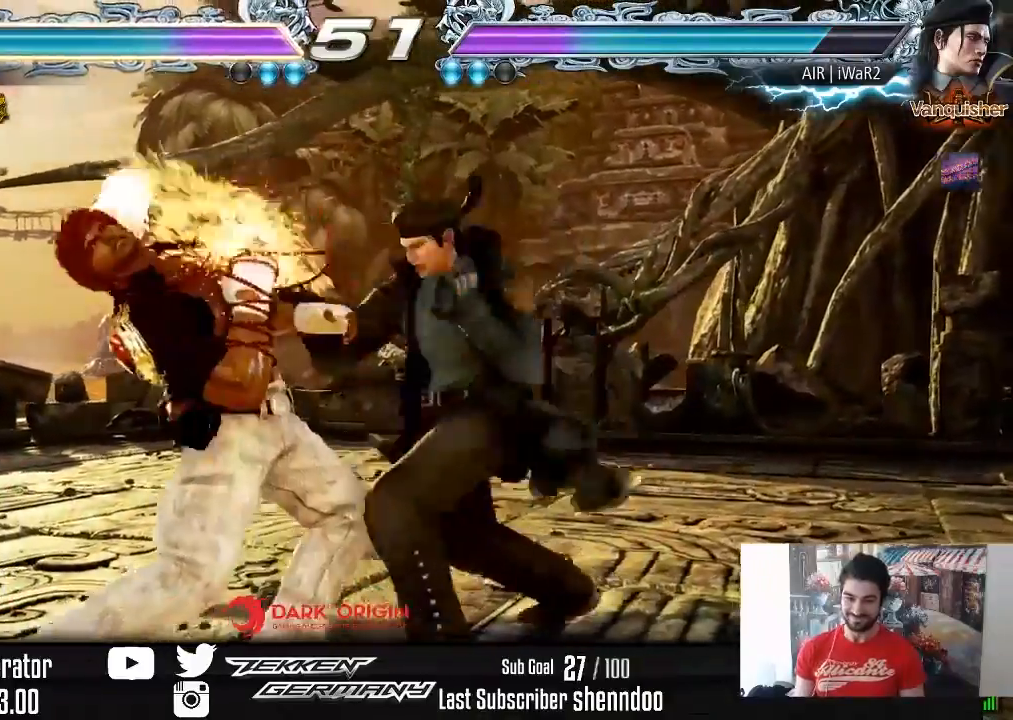
{"buttons": [], "right_stick": "center", "events": [[333, "DPAD_LEFT", "up"]]}
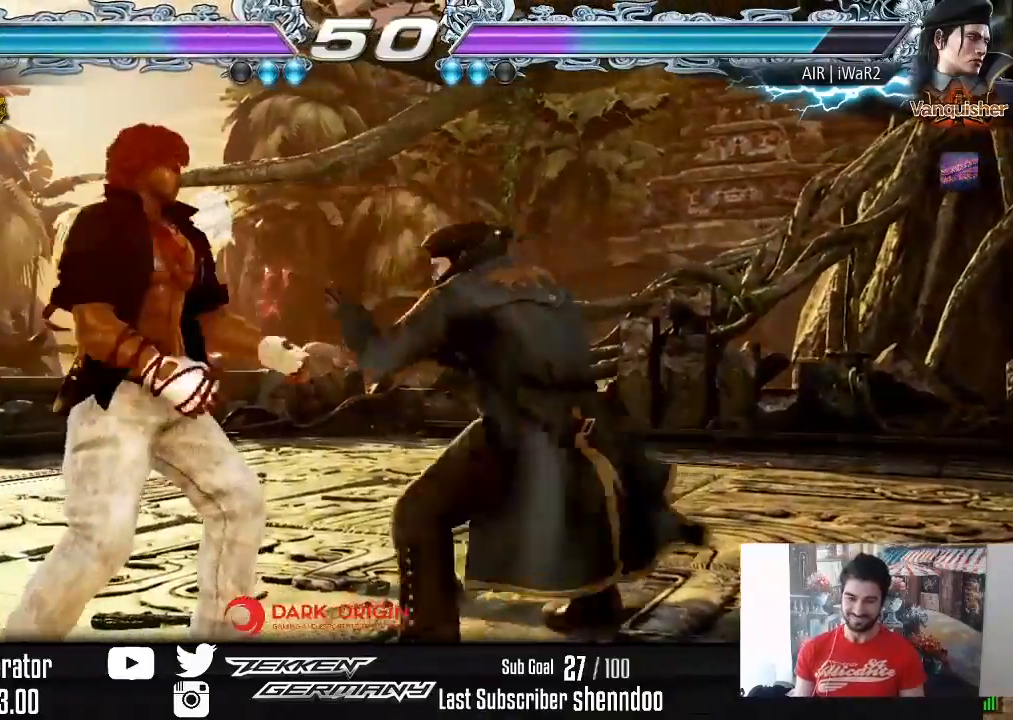
{"buttons": [], "right_stick": "center", "events": [[33, "DPAD_LEFT", "down"], [150, "DPAD_LEFT", "up"], [200, "DPAD_LEFT", "down"], [433, "DPAD_LEFT", "up"]]}
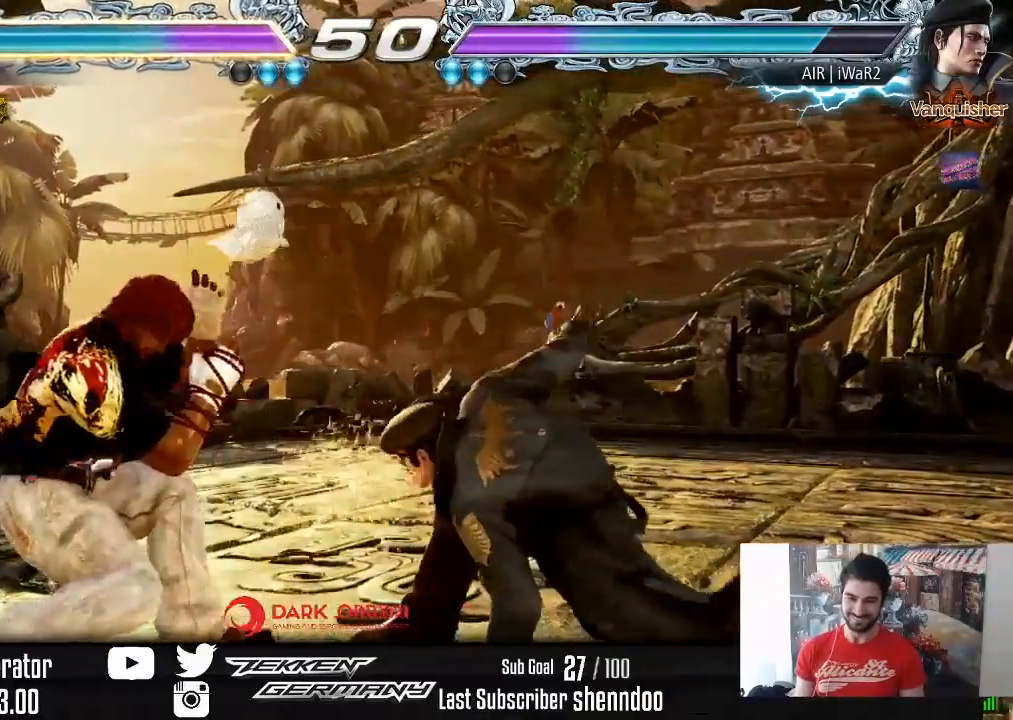
{"buttons": ["DPAD_RIGHT"], "right_stick": "center", "events": [[167, "DPAD_DOWN", "down"], [167, "DPAD_RIGHT", "down"], [200, "SQUARE", "down"], [283, "SQUARE", "up"], [317, "DPAD_DOWN", "up"]]}